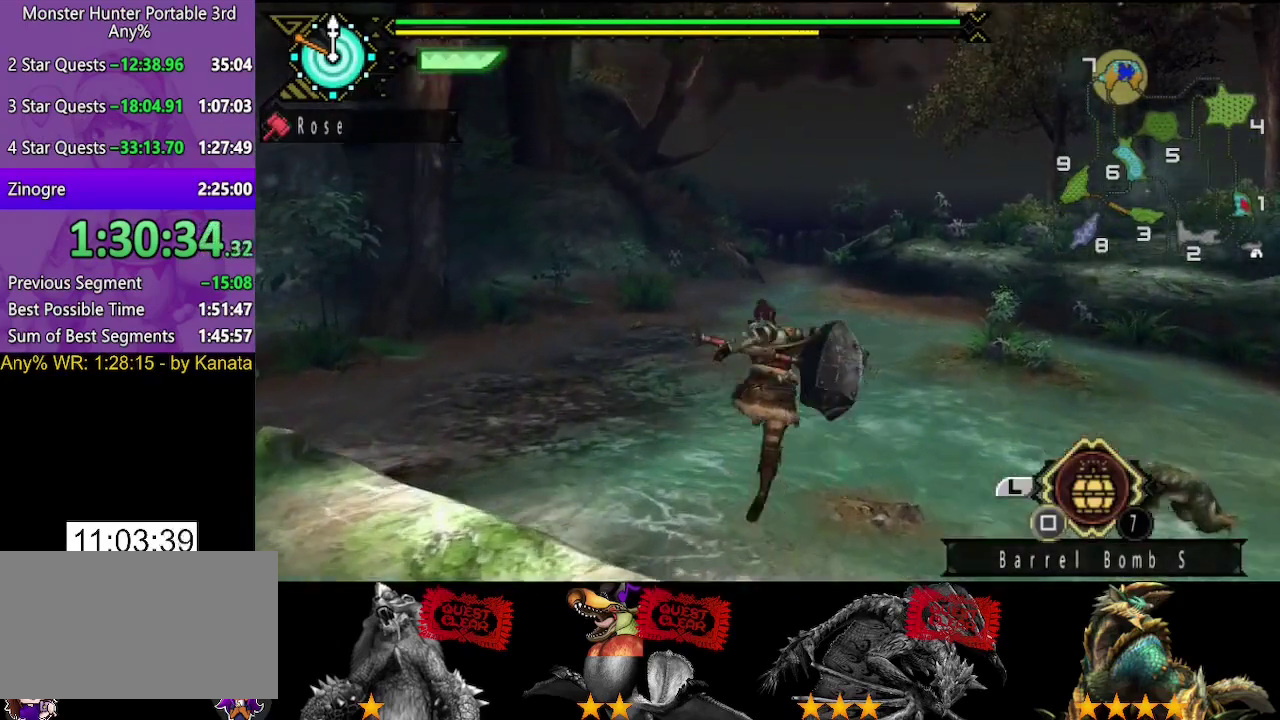
Gameplay with a controller (PlayStation layout); each line is a JSON object with the inputs held at the frame after it (dt_ms = milliseconds from this image to that frame). "events" lists button and stick changes between this image and that frame as [ms after this image, input, new state], when the widget could be followed in between. Not read: L3 R3.
{"dt_ms": 500, "buttons": ["L2", "R2"], "left_stick": "up", "right_stick": "center", "events": [[167, "L2", "down"]]}
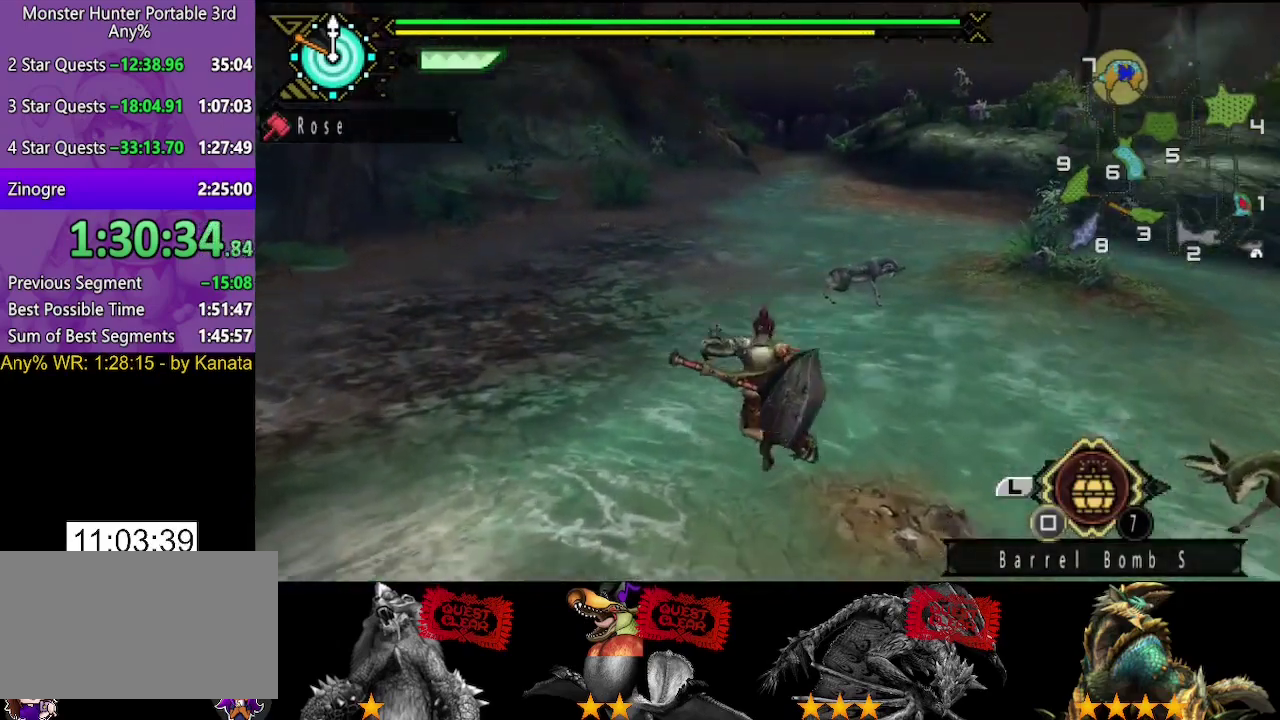
{"dt_ms": 500, "buttons": ["L2", "R2"], "left_stick": "up", "right_stick": "center", "events": []}
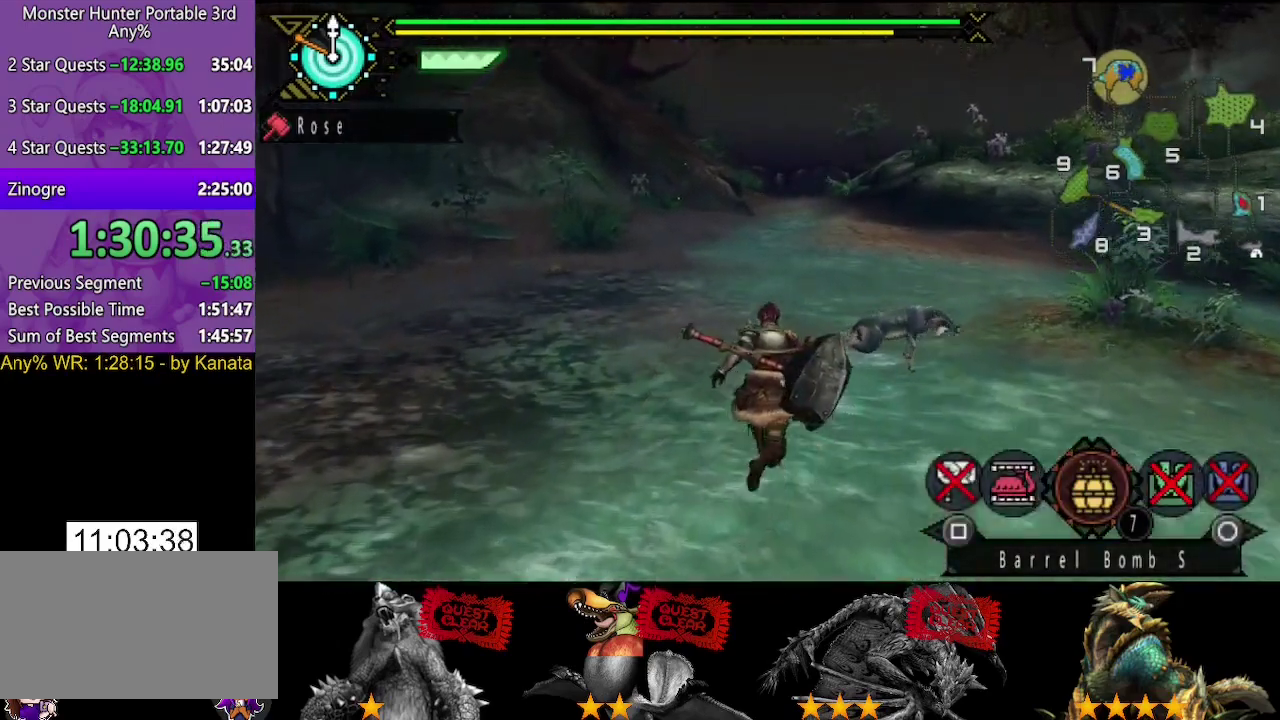
{"dt_ms": 500, "buttons": ["R2"], "left_stick": "up", "right_stick": "center", "events": [[100, "L2", "up"]]}
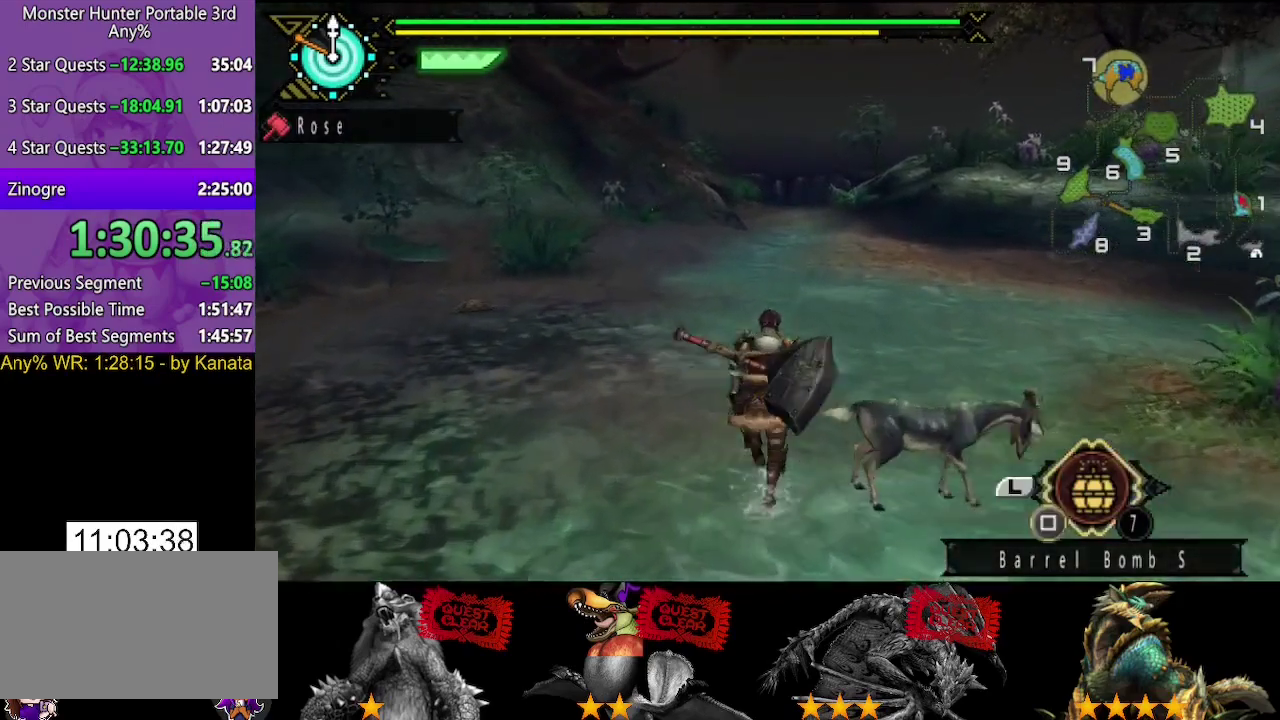
{"dt_ms": 500, "buttons": ["R2"], "left_stick": "up", "right_stick": "center", "events": []}
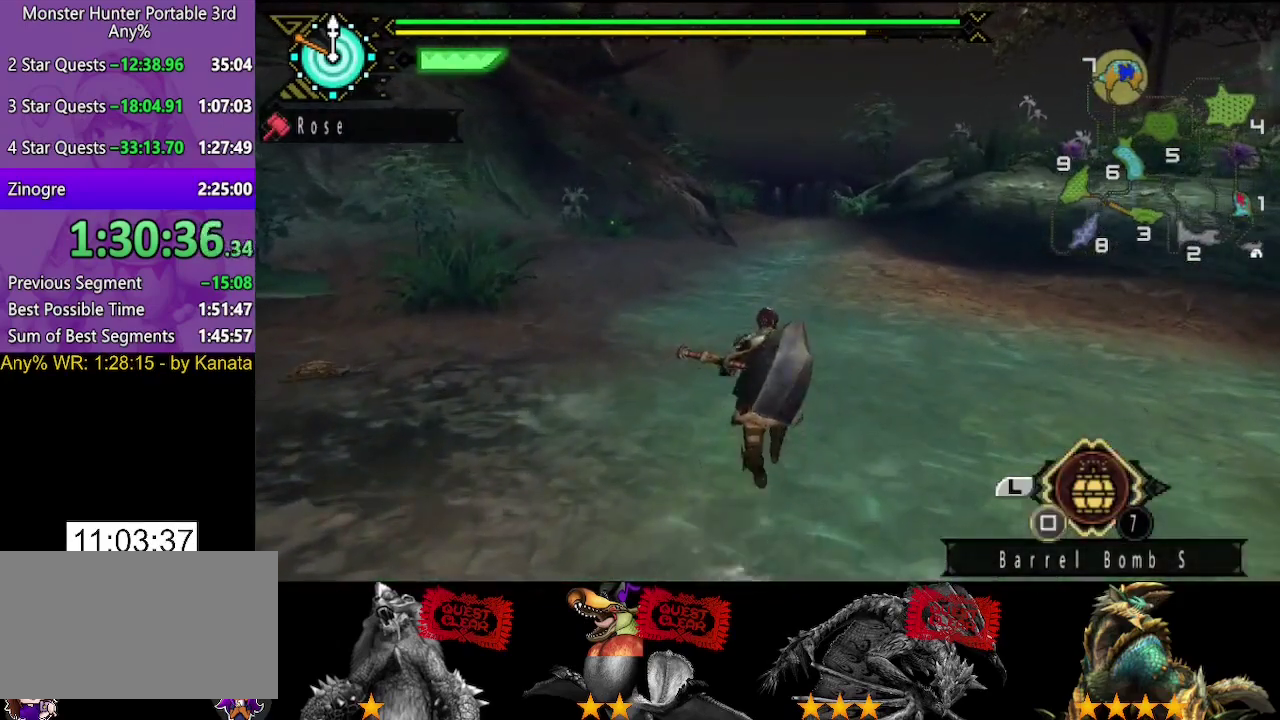
{"dt_ms": 500, "buttons": ["R2"], "left_stick": "up", "right_stick": "center", "events": []}
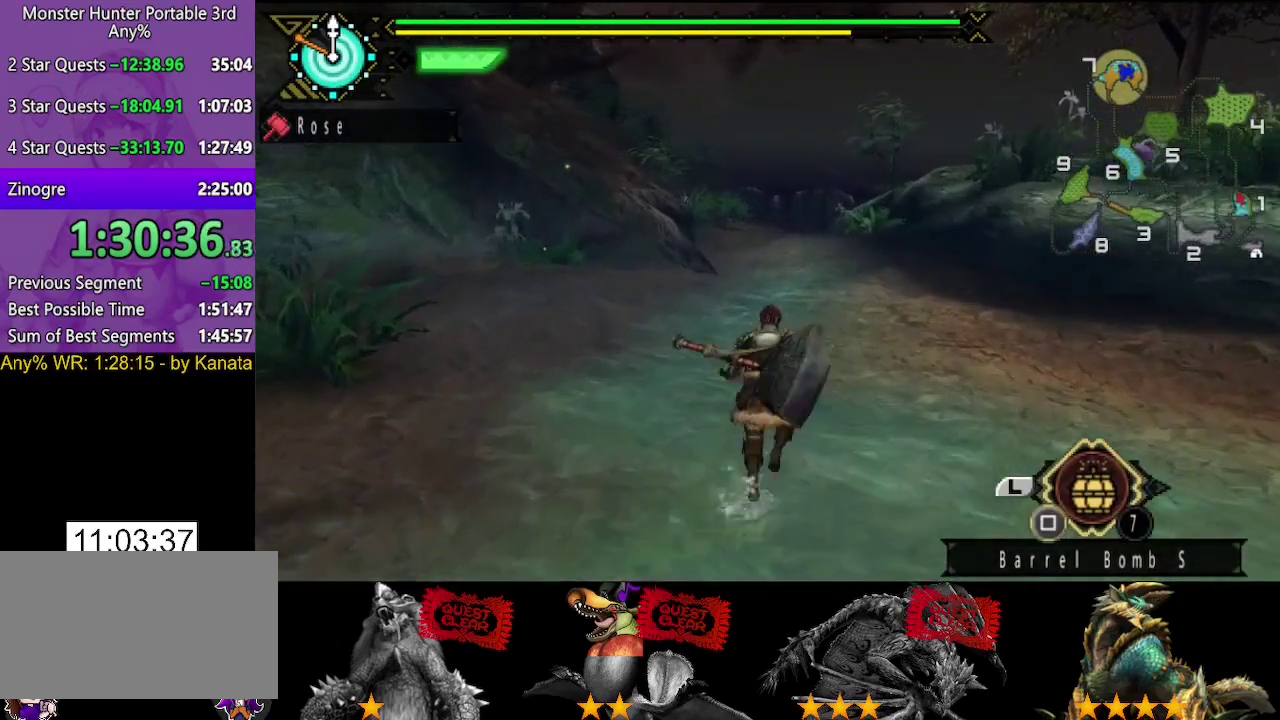
{"dt_ms": 500, "buttons": ["R2"], "left_stick": "up", "right_stick": "center", "events": []}
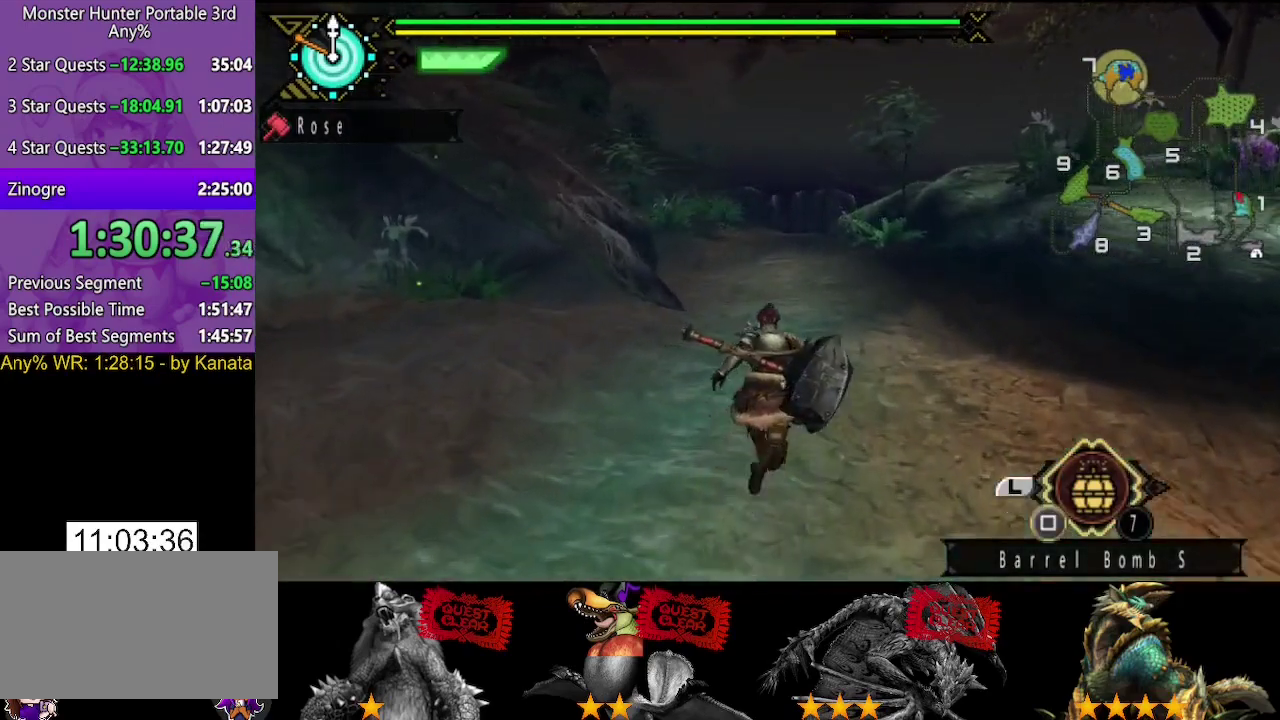
{"dt_ms": 500, "buttons": ["R2"], "left_stick": "up", "right_stick": "center", "events": []}
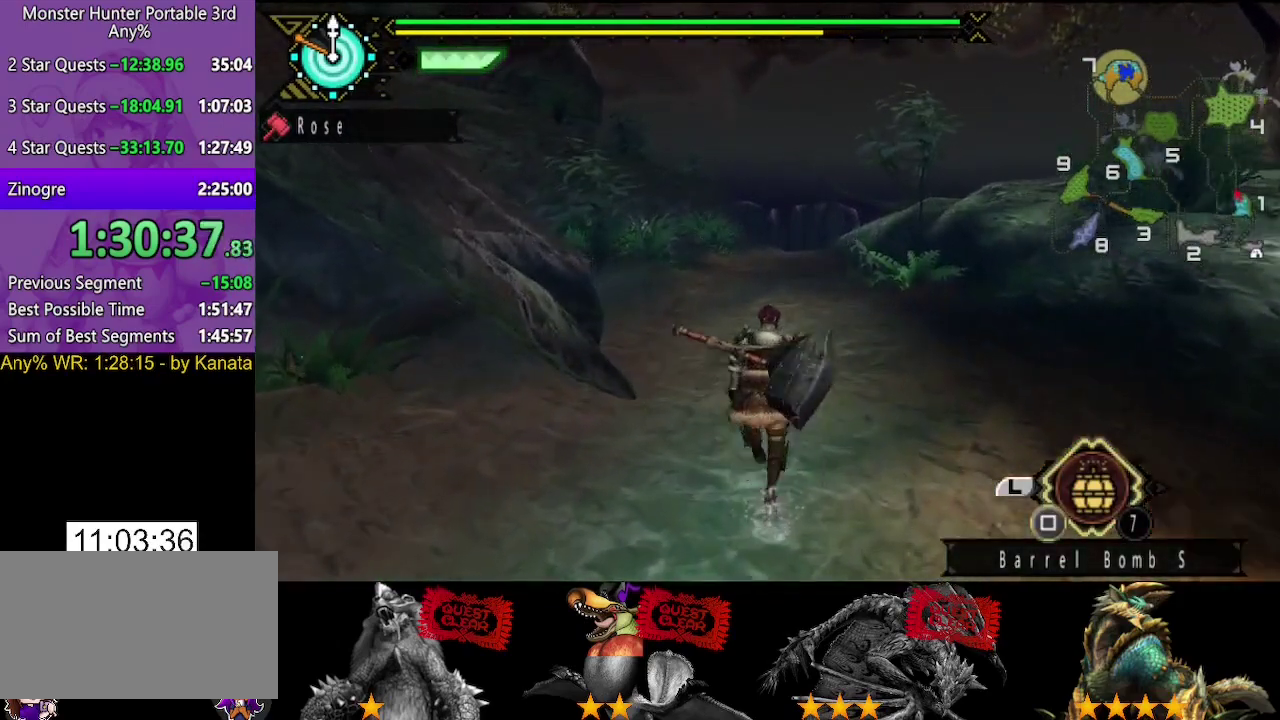
{"dt_ms": 500, "buttons": ["L2", "R2"], "left_stick": "up", "right_stick": "center", "events": [[483, "L2", "down"]]}
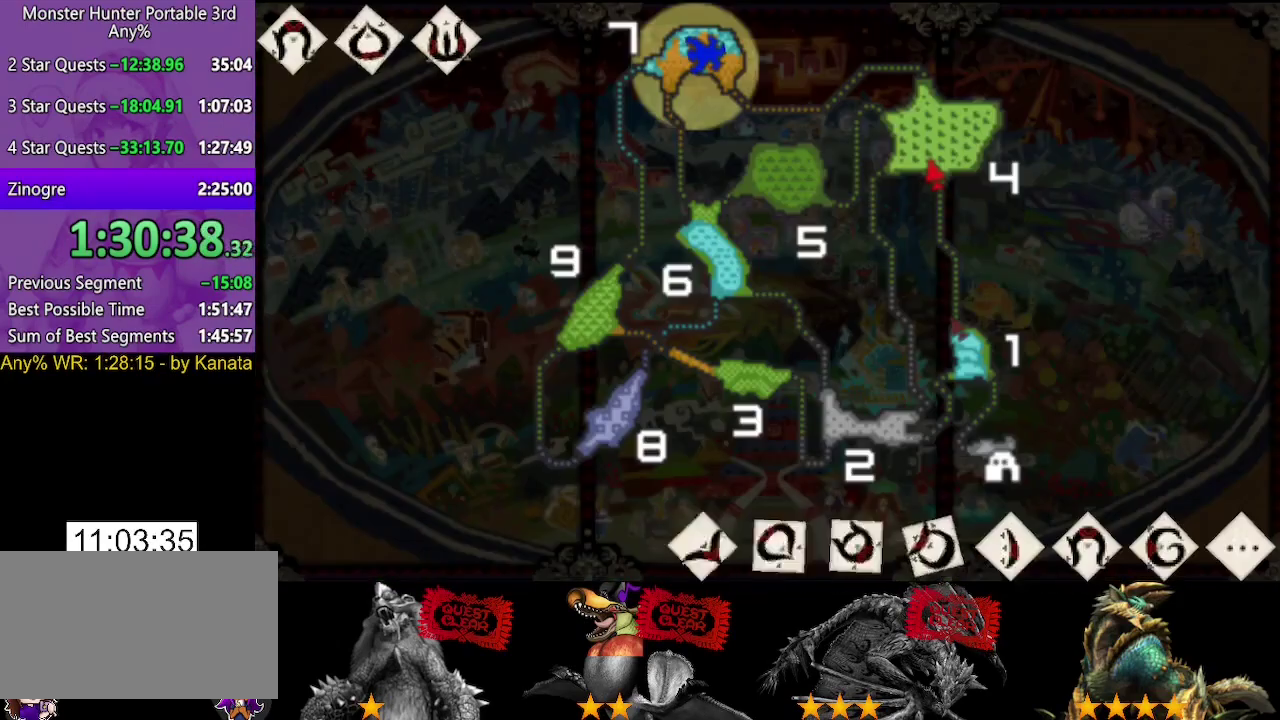
{"dt_ms": 500, "buttons": ["R2"], "left_stick": "up", "right_stick": "center", "events": [[483, "L2", "up"]]}
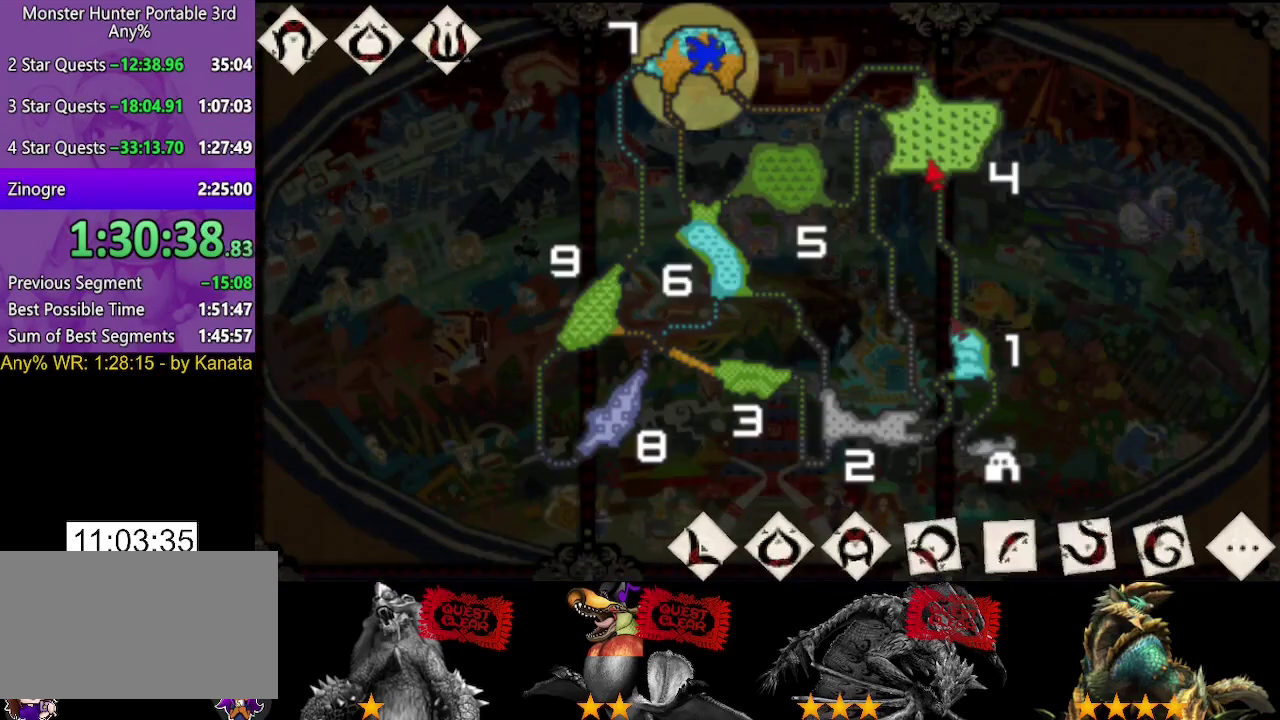
{"dt_ms": 500, "buttons": ["R2"], "left_stick": "up", "right_stick": "center", "events": []}
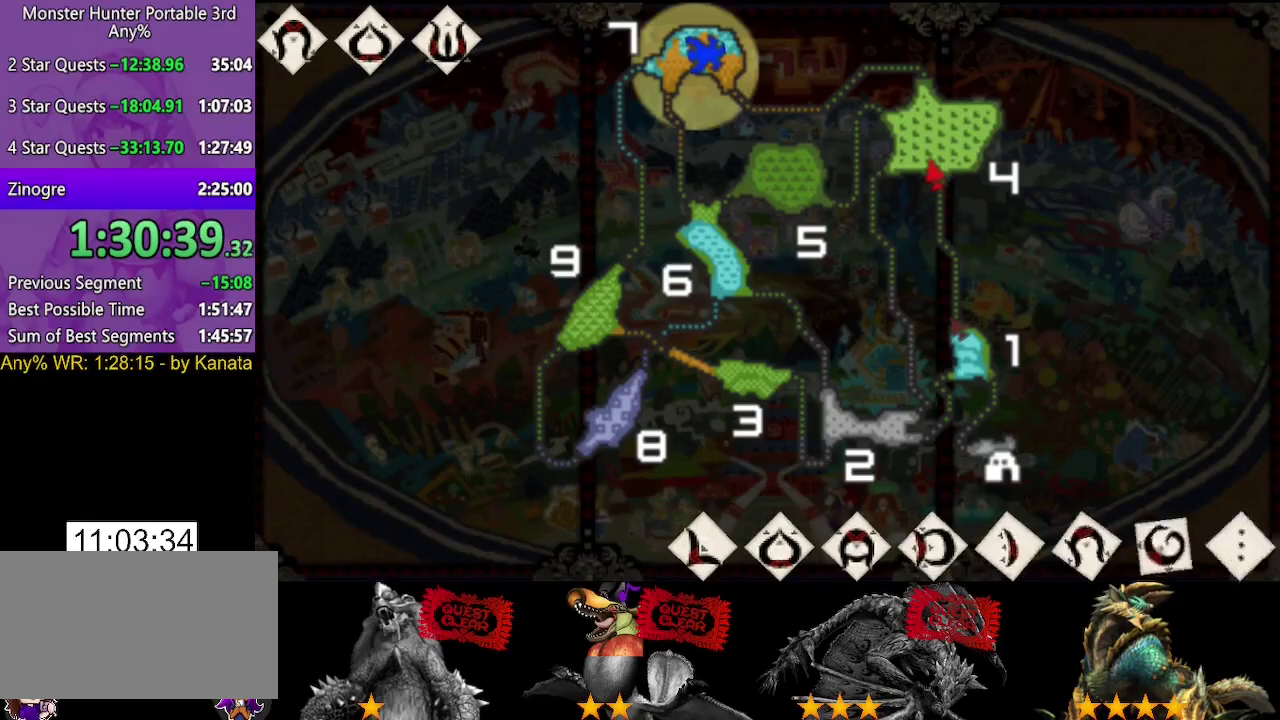
{"dt_ms": 500, "buttons": ["R2"], "left_stick": "up", "right_stick": "center", "events": []}
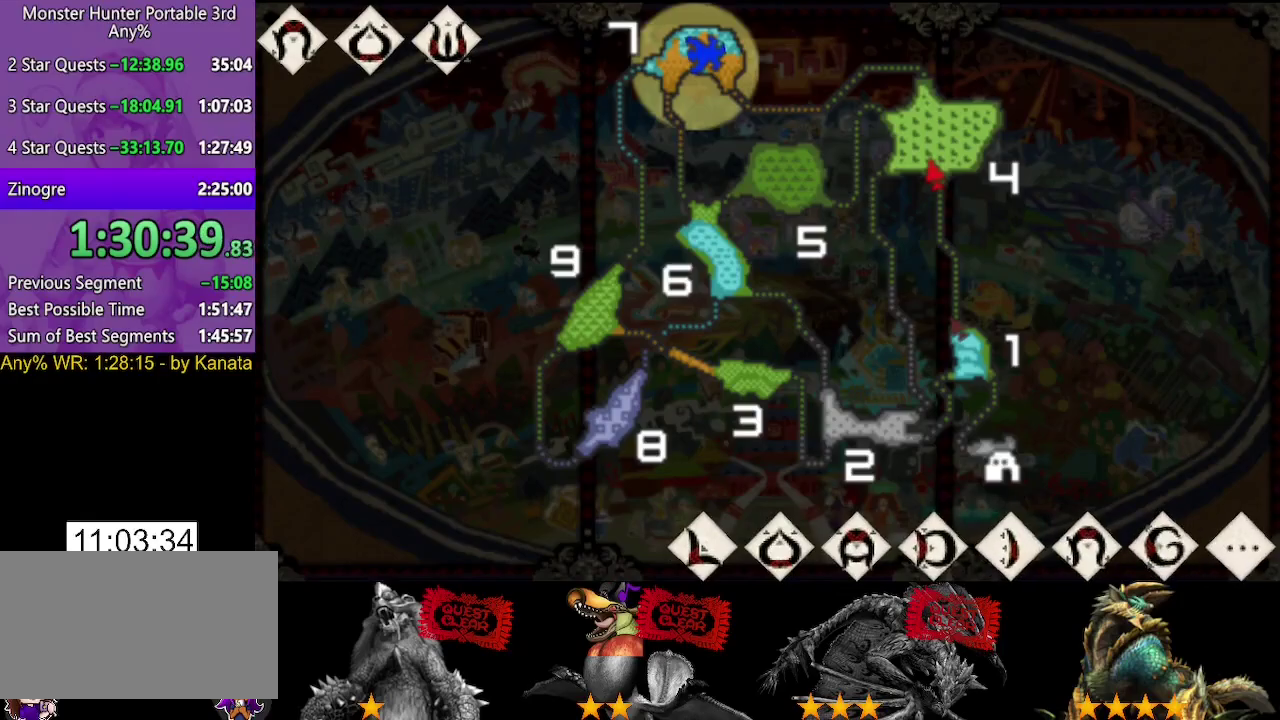
{"dt_ms": 500, "buttons": ["R2"], "left_stick": "up", "right_stick": "center", "events": []}
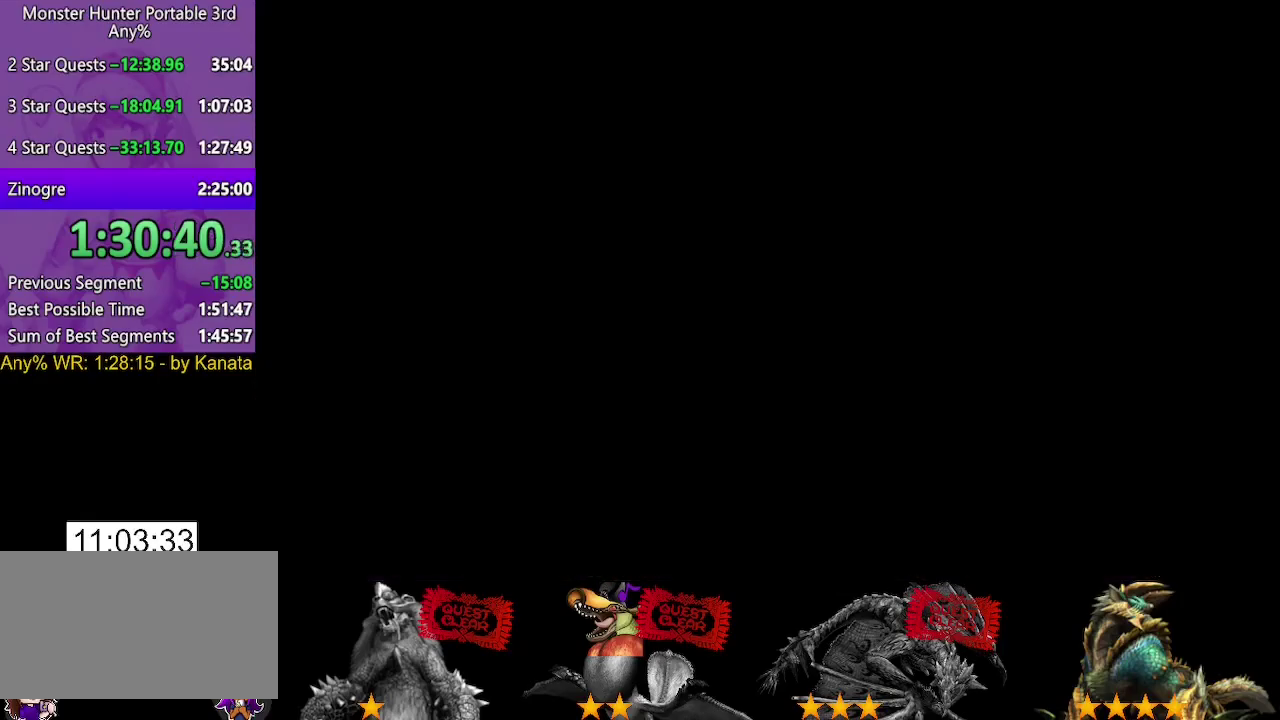
{"dt_ms": 500, "buttons": ["R2"], "left_stick": "up", "right_stick": "center", "events": []}
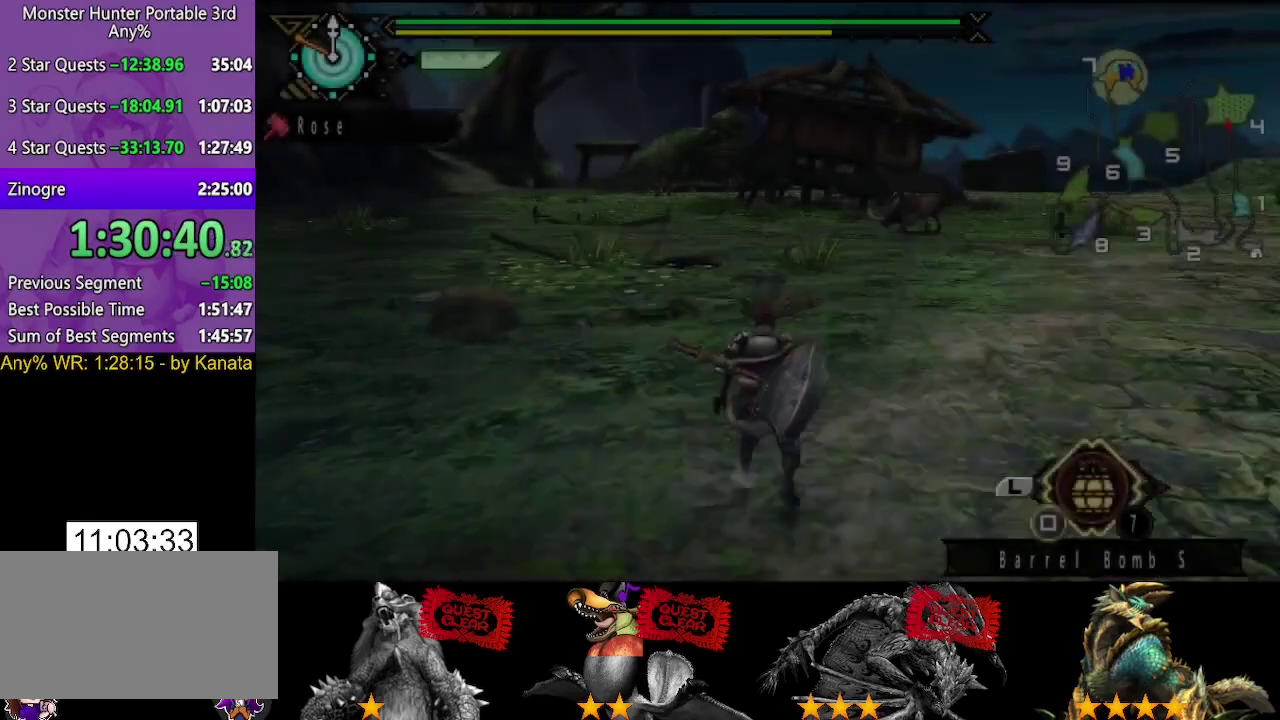
{"dt_ms": 500, "buttons": ["R2"], "left_stick": "up", "right_stick": "center", "events": []}
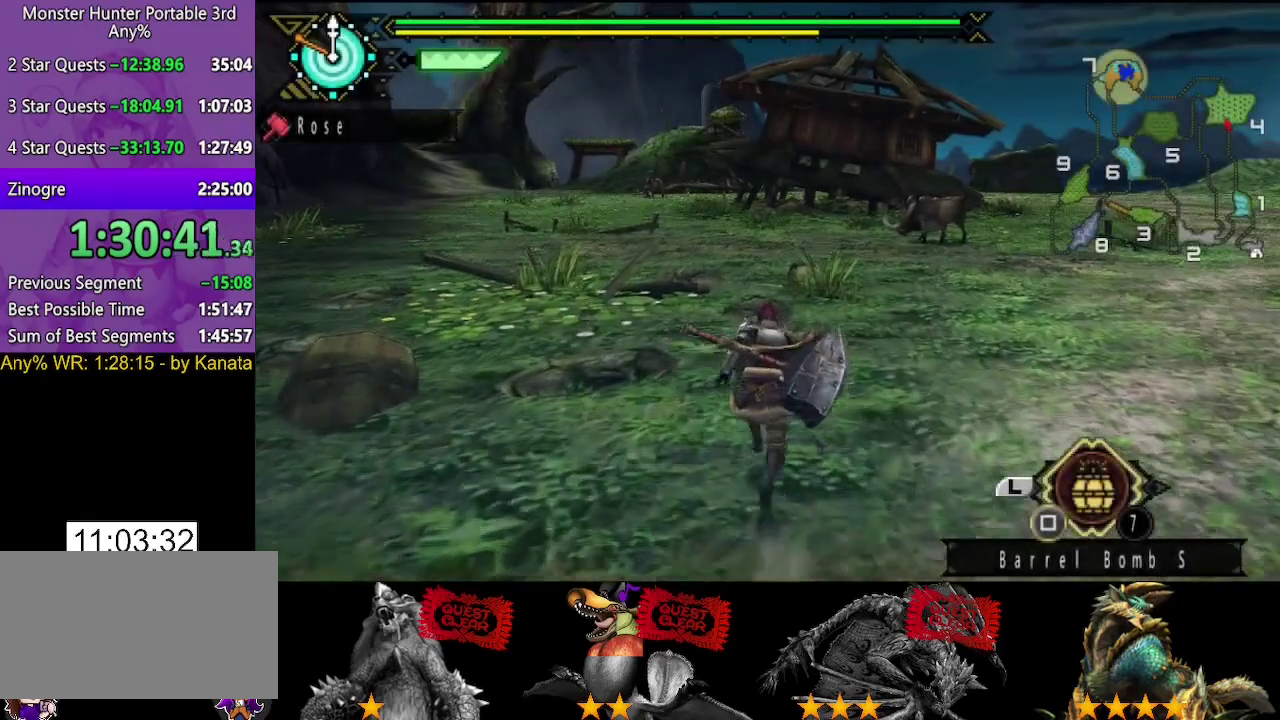
{"dt_ms": 500, "buttons": ["L2", "R2"], "left_stick": "up", "right_stick": "center", "events": [[417, "L2", "down"]]}
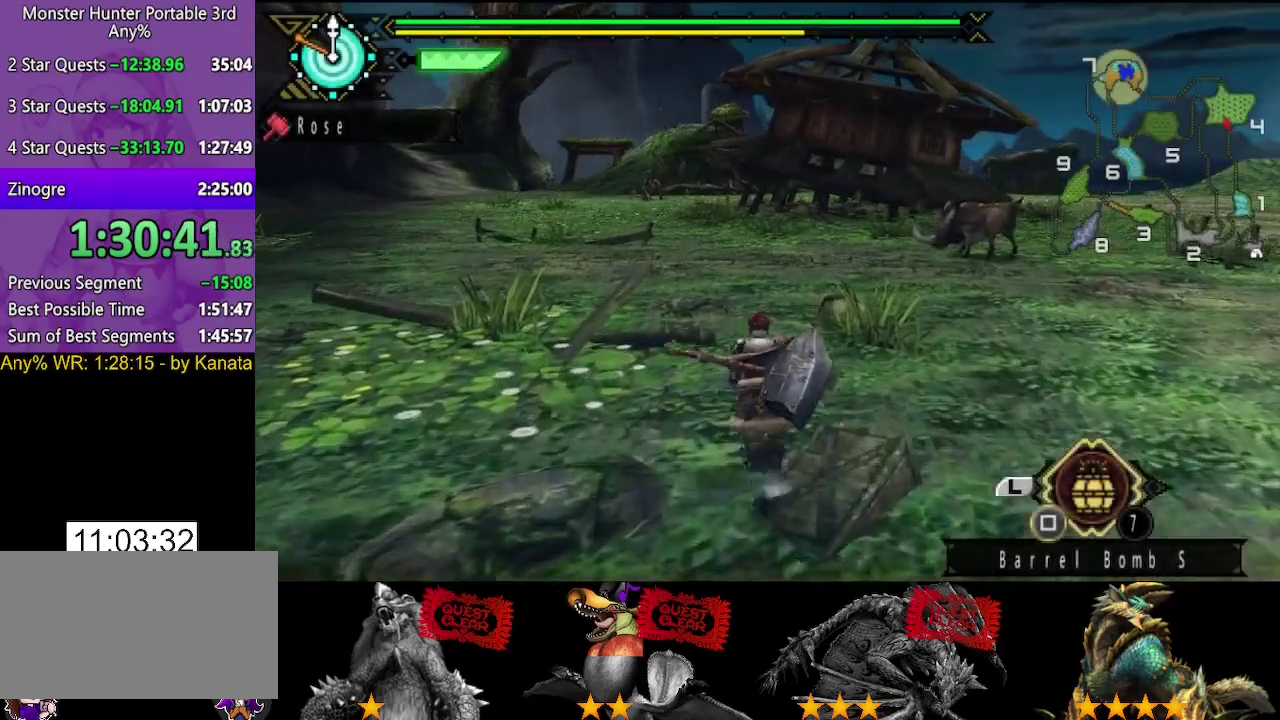
{"dt_ms": 1000, "buttons": ["L2", "R2"], "left_stick": "up", "right_stick": "center", "events": []}
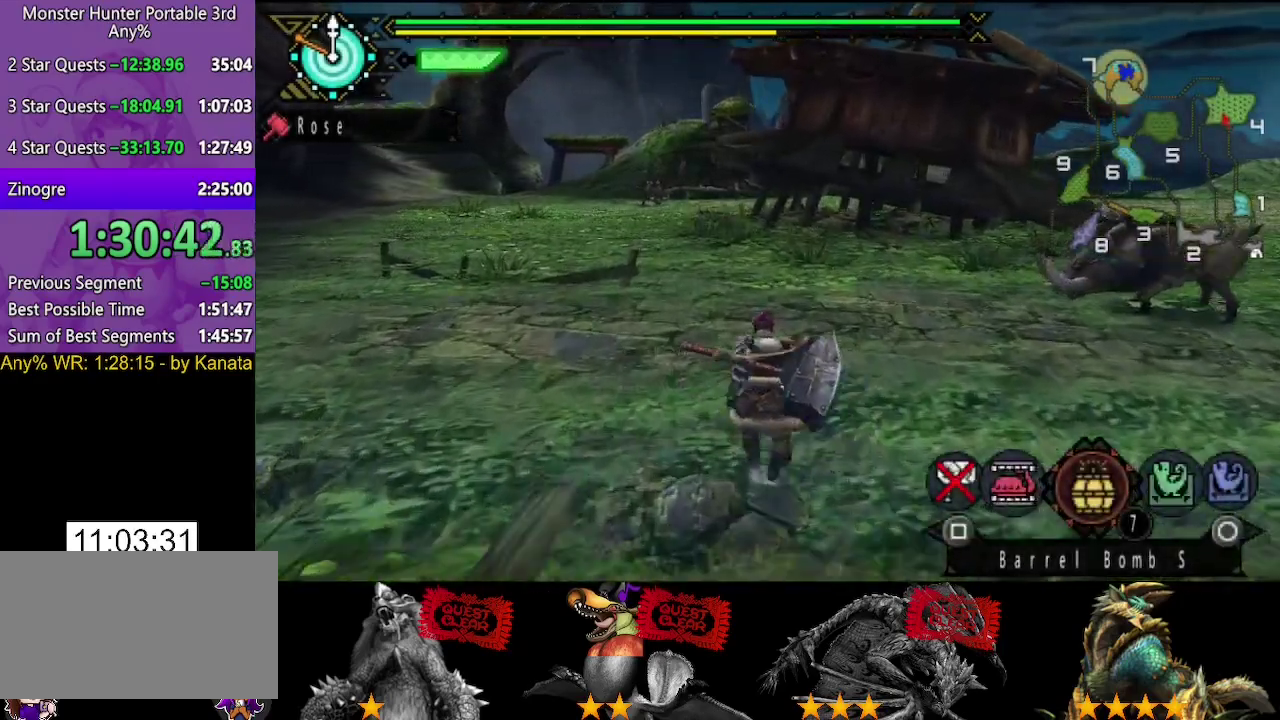
{"dt_ms": 500, "buttons": ["L2", "R2"], "left_stick": "up", "right_stick": "center", "events": []}
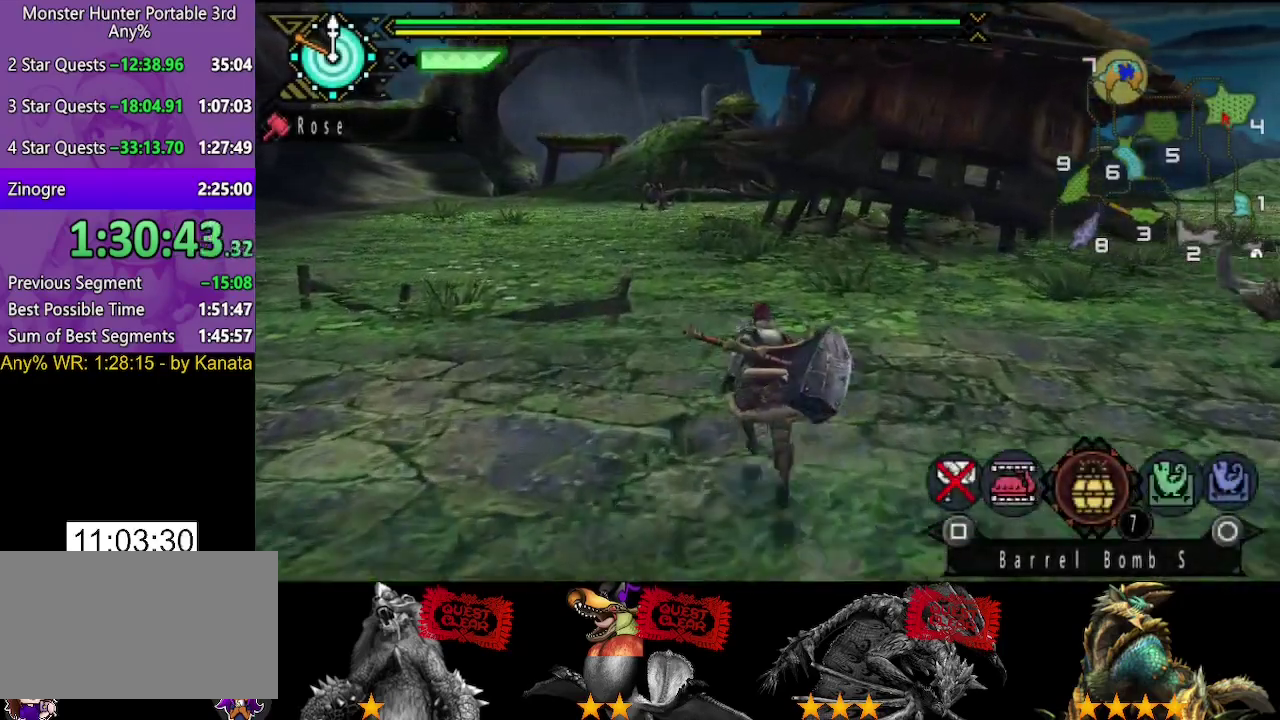
{"dt_ms": 500, "buttons": ["L2", "R2"], "left_stick": "up", "right_stick": "center", "events": []}
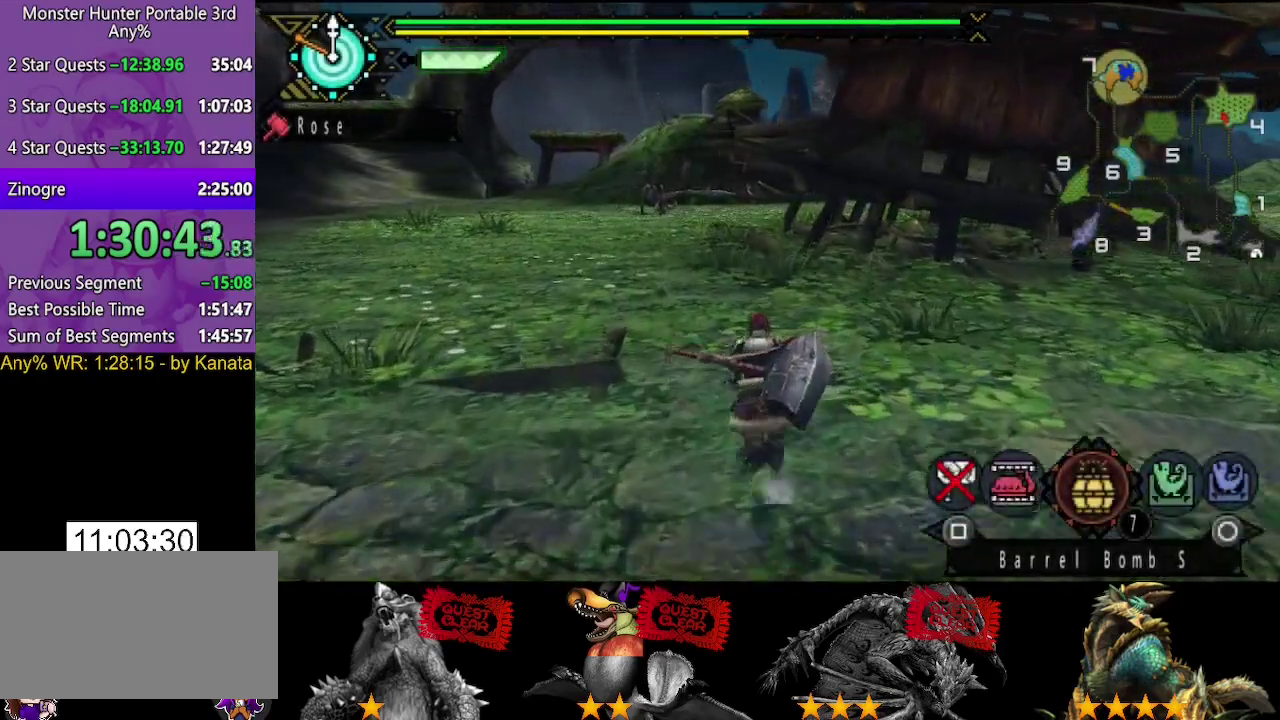
{"dt_ms": 500, "buttons": ["L2", "R2"], "left_stick": "up", "right_stick": "center", "events": []}
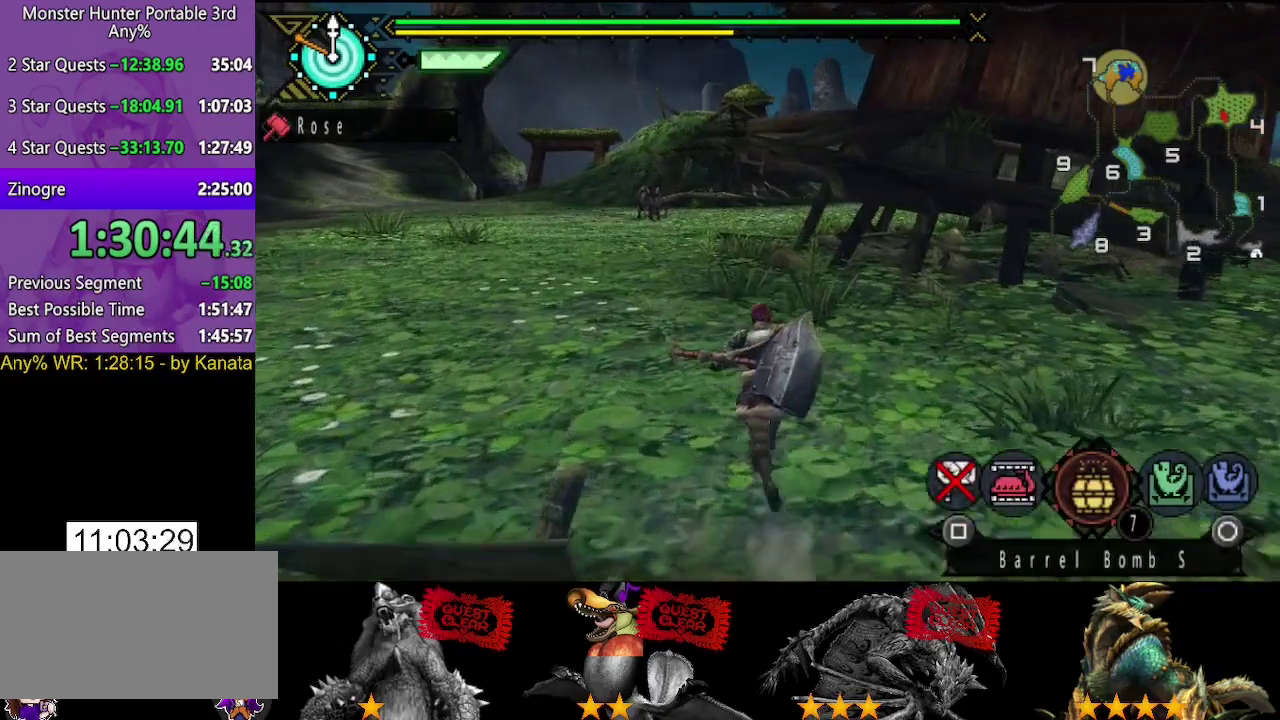
{"dt_ms": 500, "buttons": ["L2", "R2"], "left_stick": "up", "right_stick": "center", "events": []}
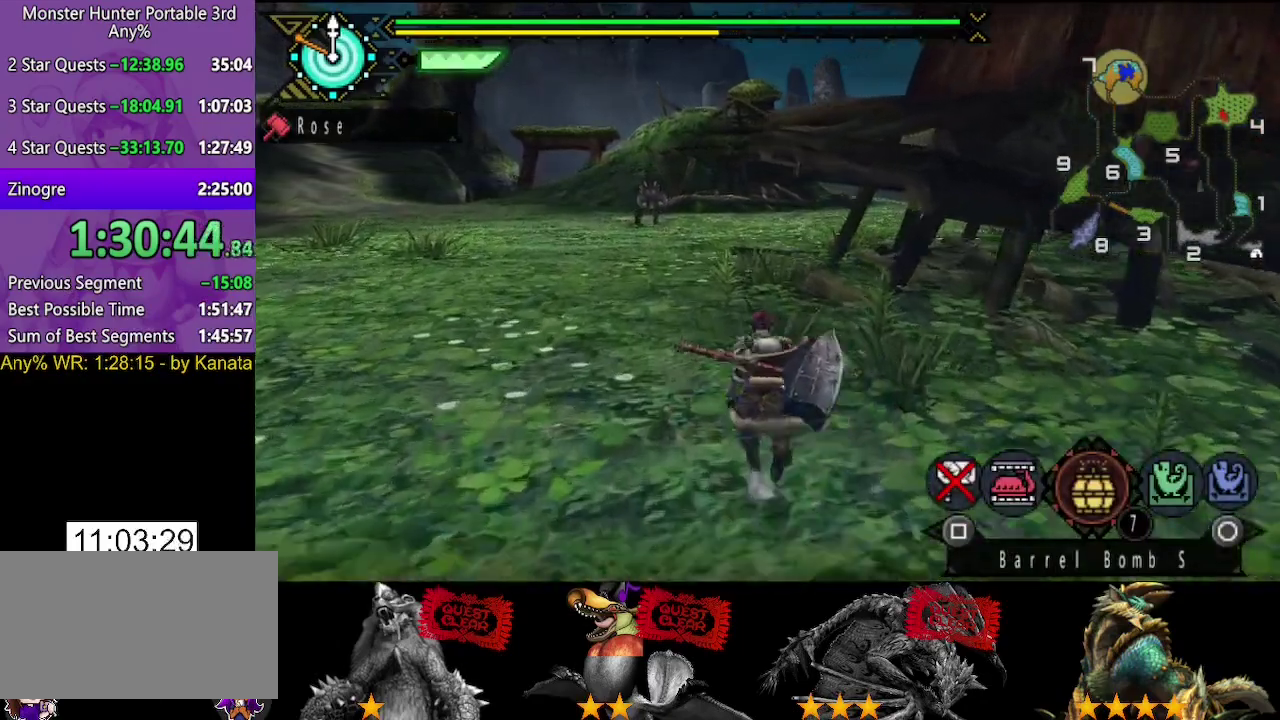
{"dt_ms": 500, "buttons": ["L2", "R2"], "left_stick": "up", "right_stick": "center", "events": []}
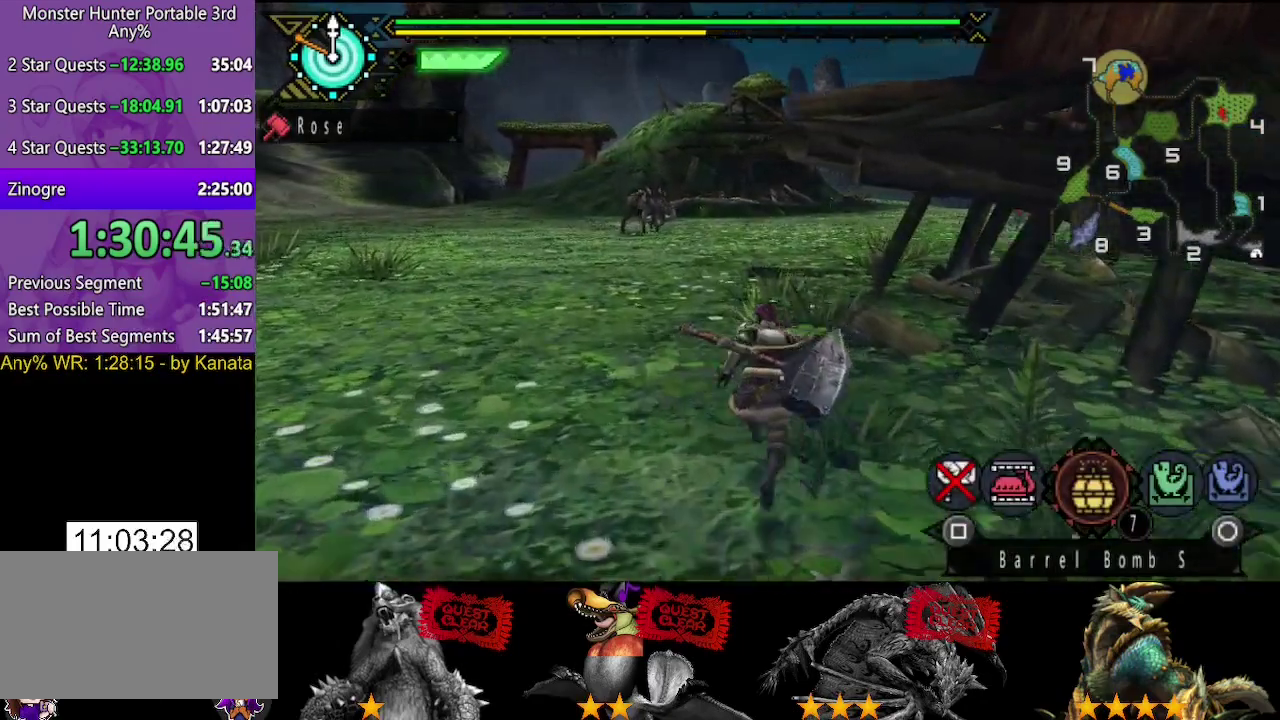
{"dt_ms": 500, "buttons": ["R2"], "left_stick": "up", "right_stick": "center", "events": [[167, "L2", "up"]]}
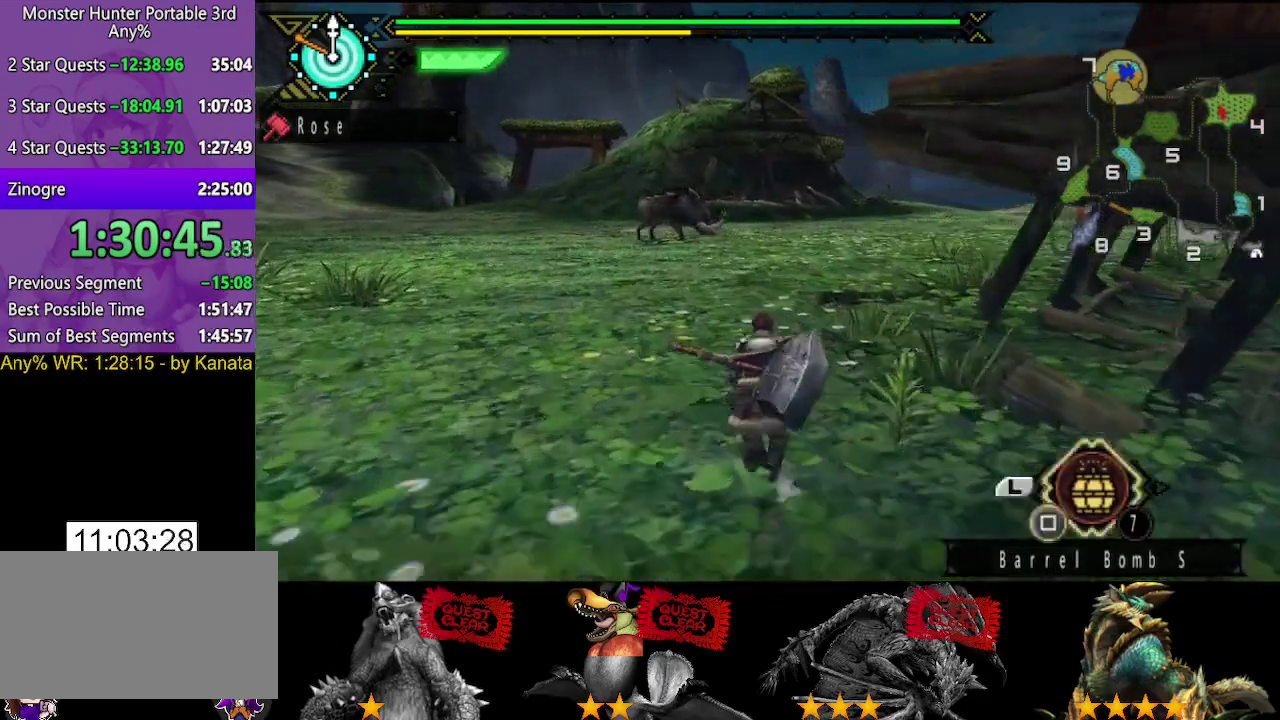
{"dt_ms": 500, "buttons": ["R2"], "left_stick": "up", "right_stick": "center", "events": []}
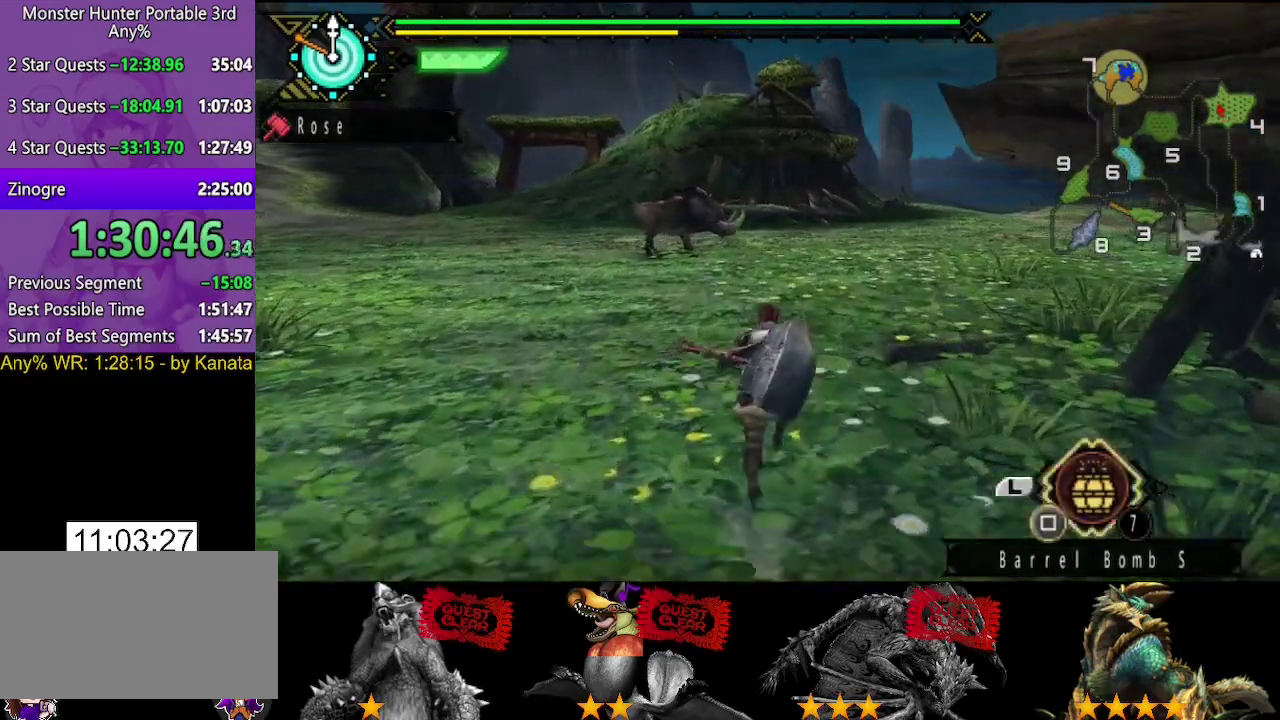
{"dt_ms": 500, "buttons": ["L2", "R2"], "left_stick": "up", "right_stick": "center", "events": [[500, "L2", "down"]]}